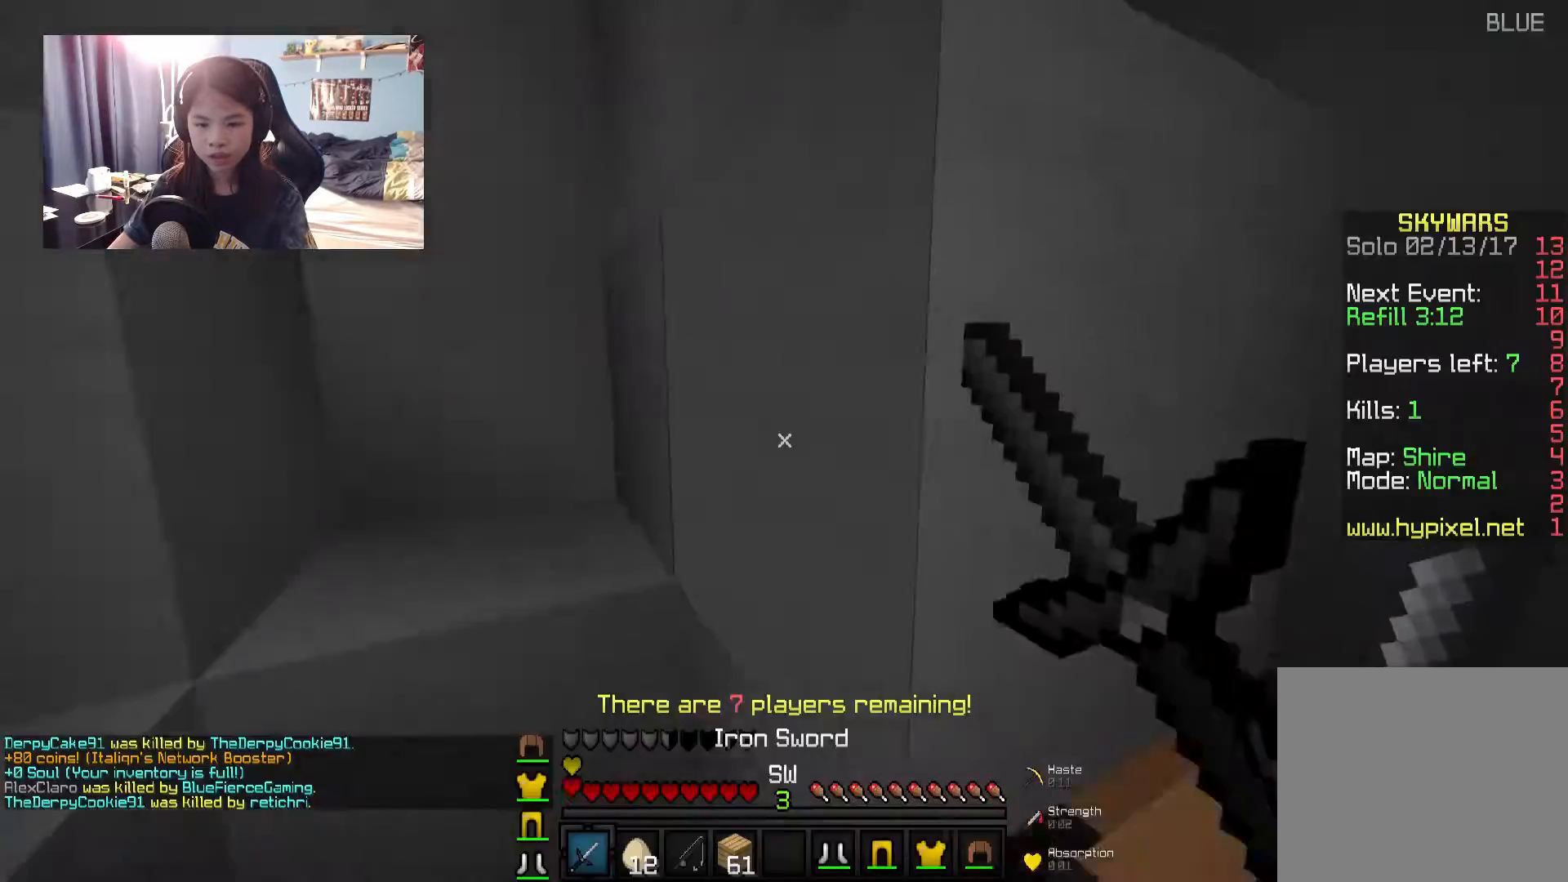
Gameplay with keyboard and mouse; each line is a JSON object with the keys and mouse buttons held at the frame after it. "events" lists presses ("down") and releases ("up") of "a", "d", "s", "w", "mouse_left" and "mouse_right" between this image and that frame as [ms after this image, input, new state], when the widget could be followed in between. "mouse_left", "mouse_right" = the "left", "right" buttons of the "mouse" list. No other keys are recorded. Fast repeated clicks can show as one long hold. Mouse movement is not recorded.
{"keys": ["a", "w"], "mouse": [], "events": [[367, "a", "down"]]}
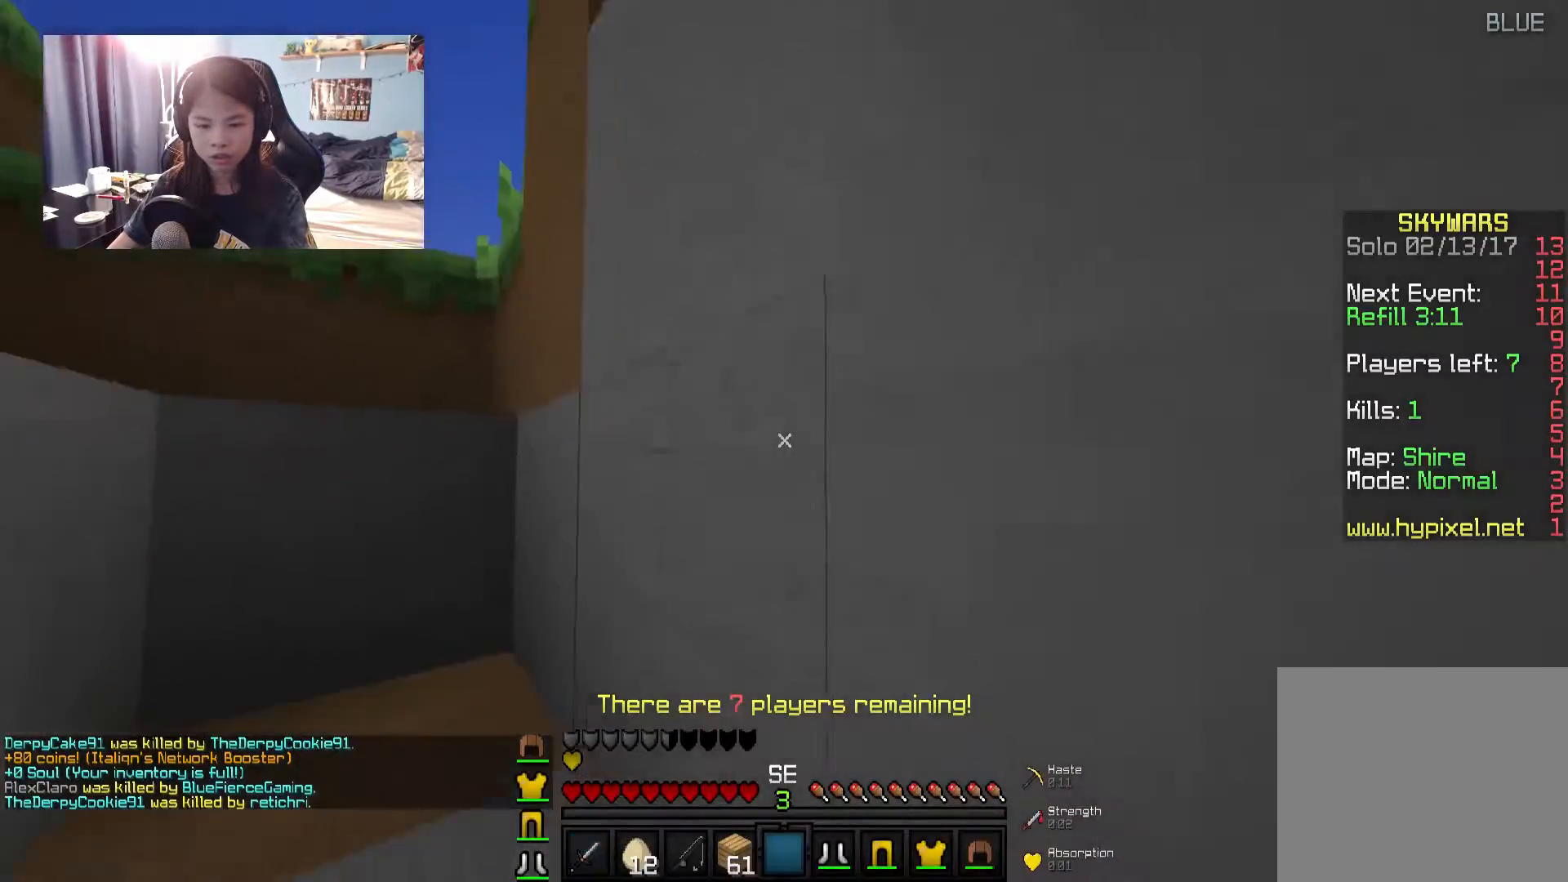
{"keys": ["w"], "mouse": [], "events": [[67, "a", "up"]]}
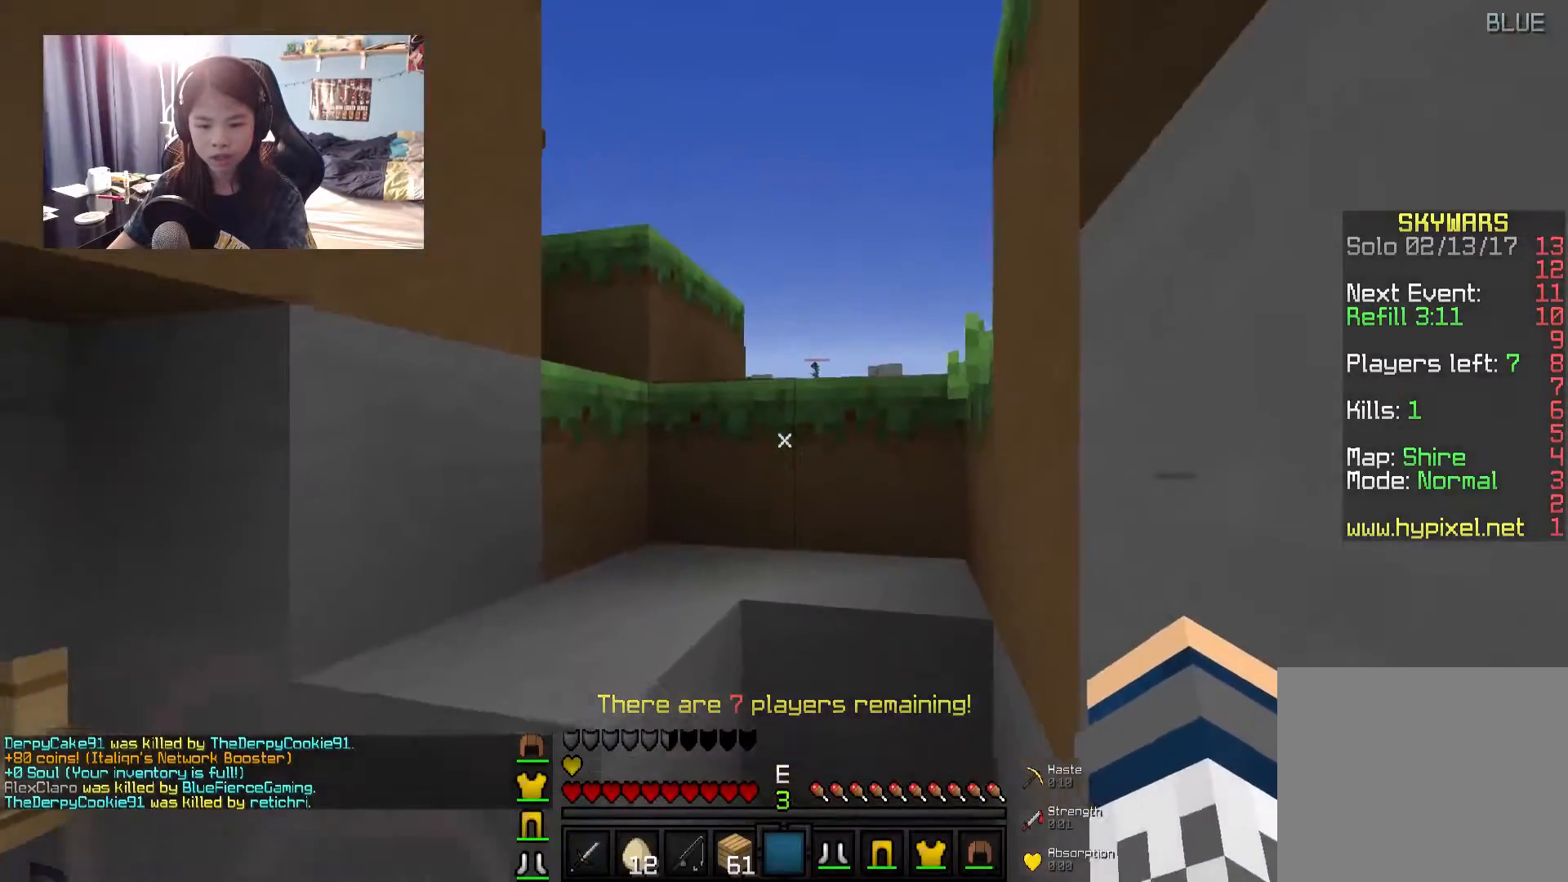
{"keys": ["d", "w"], "mouse": [], "events": [[500, "d", "down"]]}
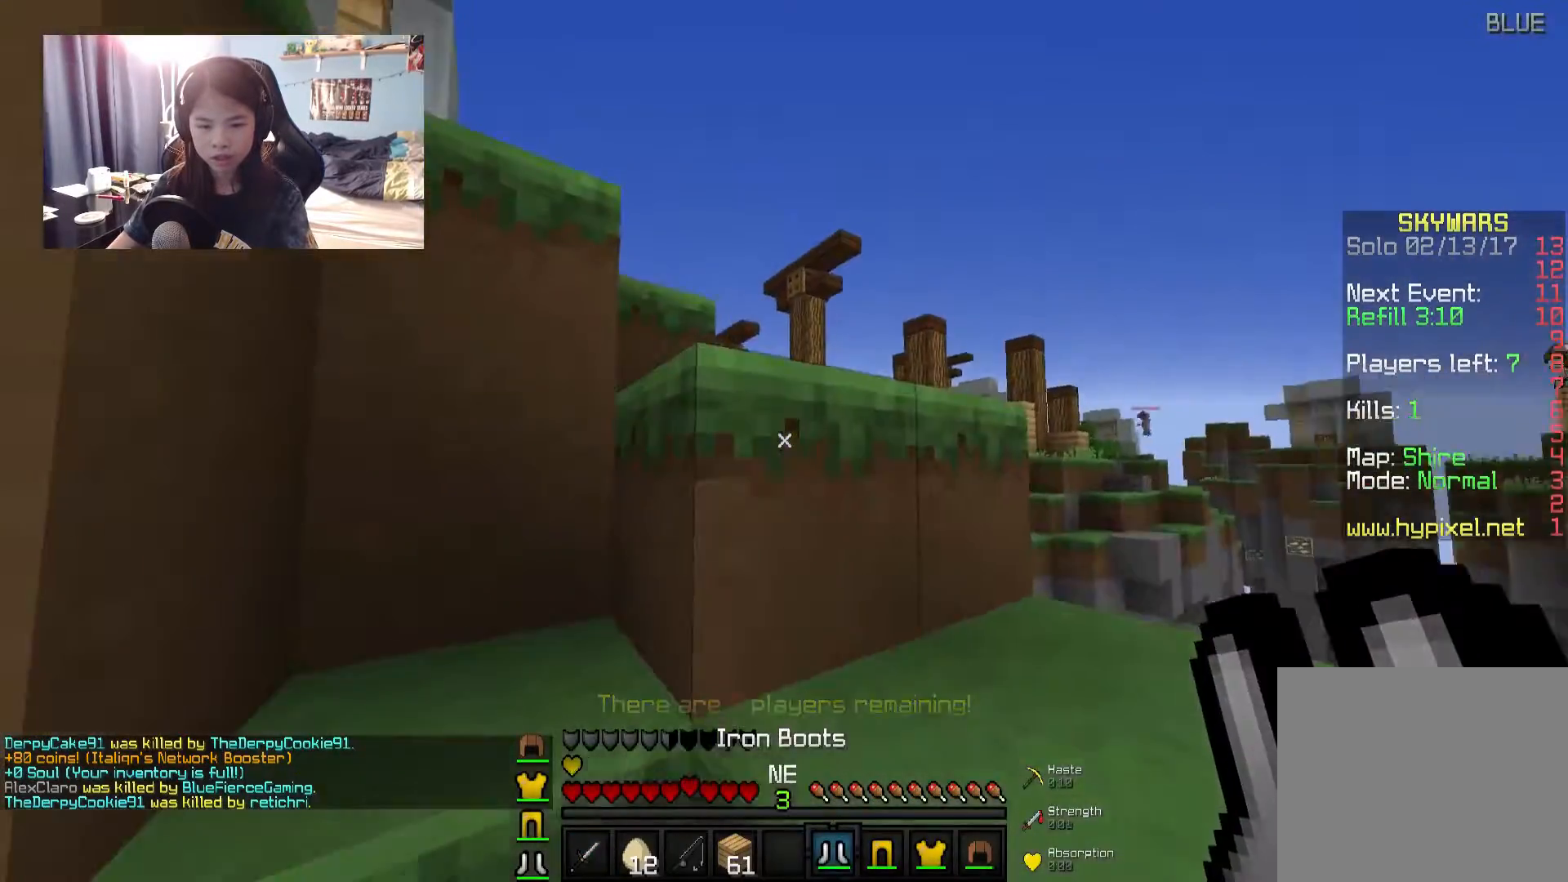
{"keys": ["w"], "mouse": [], "events": [[484, "d", "up"]]}
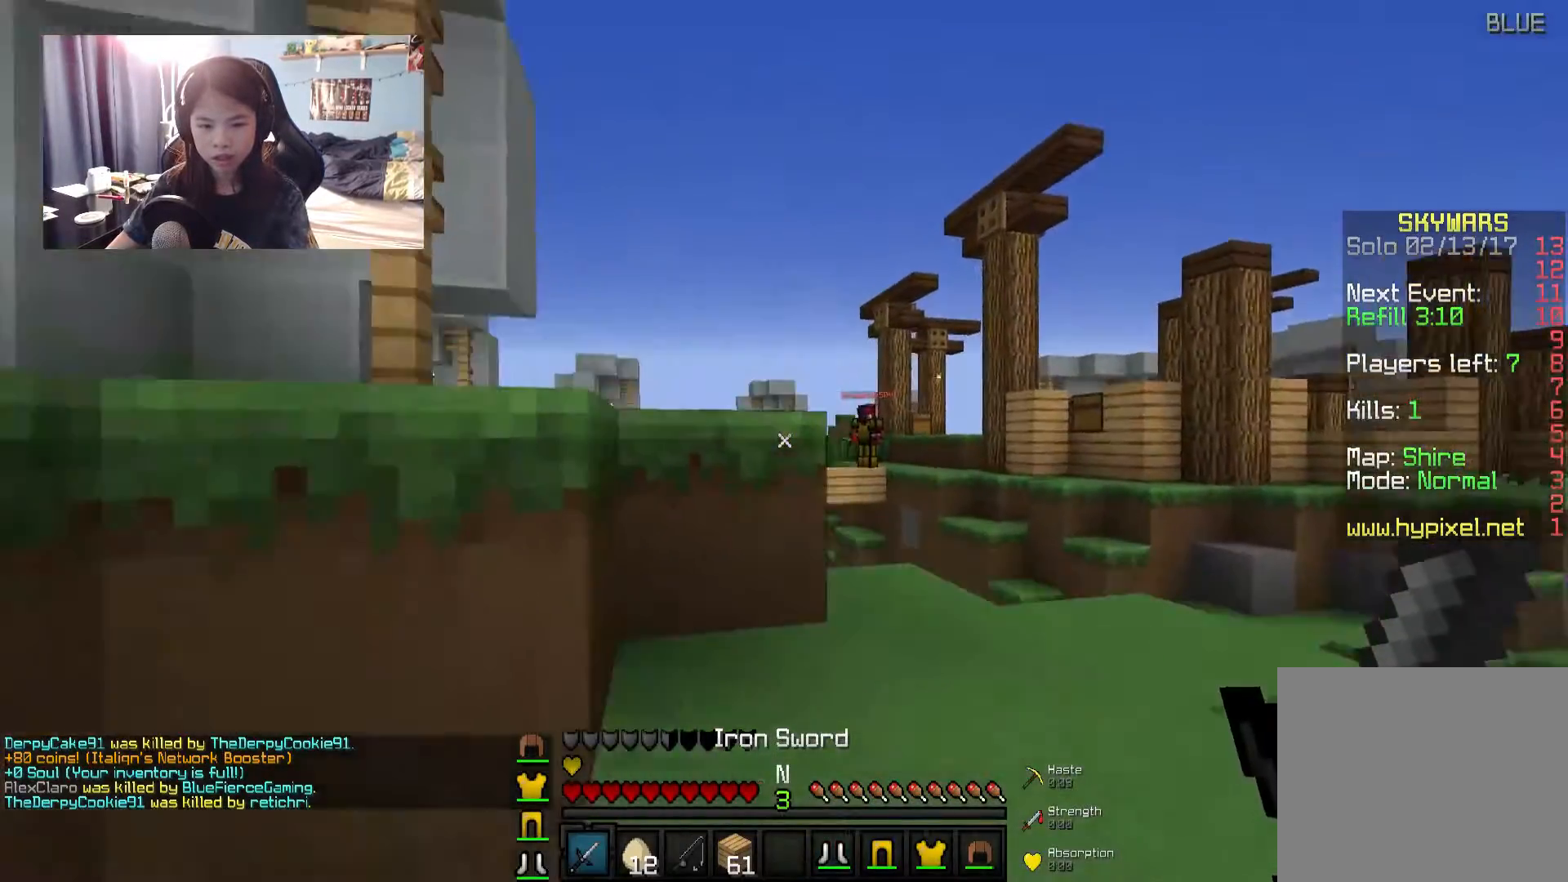
{"keys": ["w"], "mouse": ["right"], "events": [[234, "a", "down"], [434, "a", "up"], [484, "mouse_right", "down"]]}
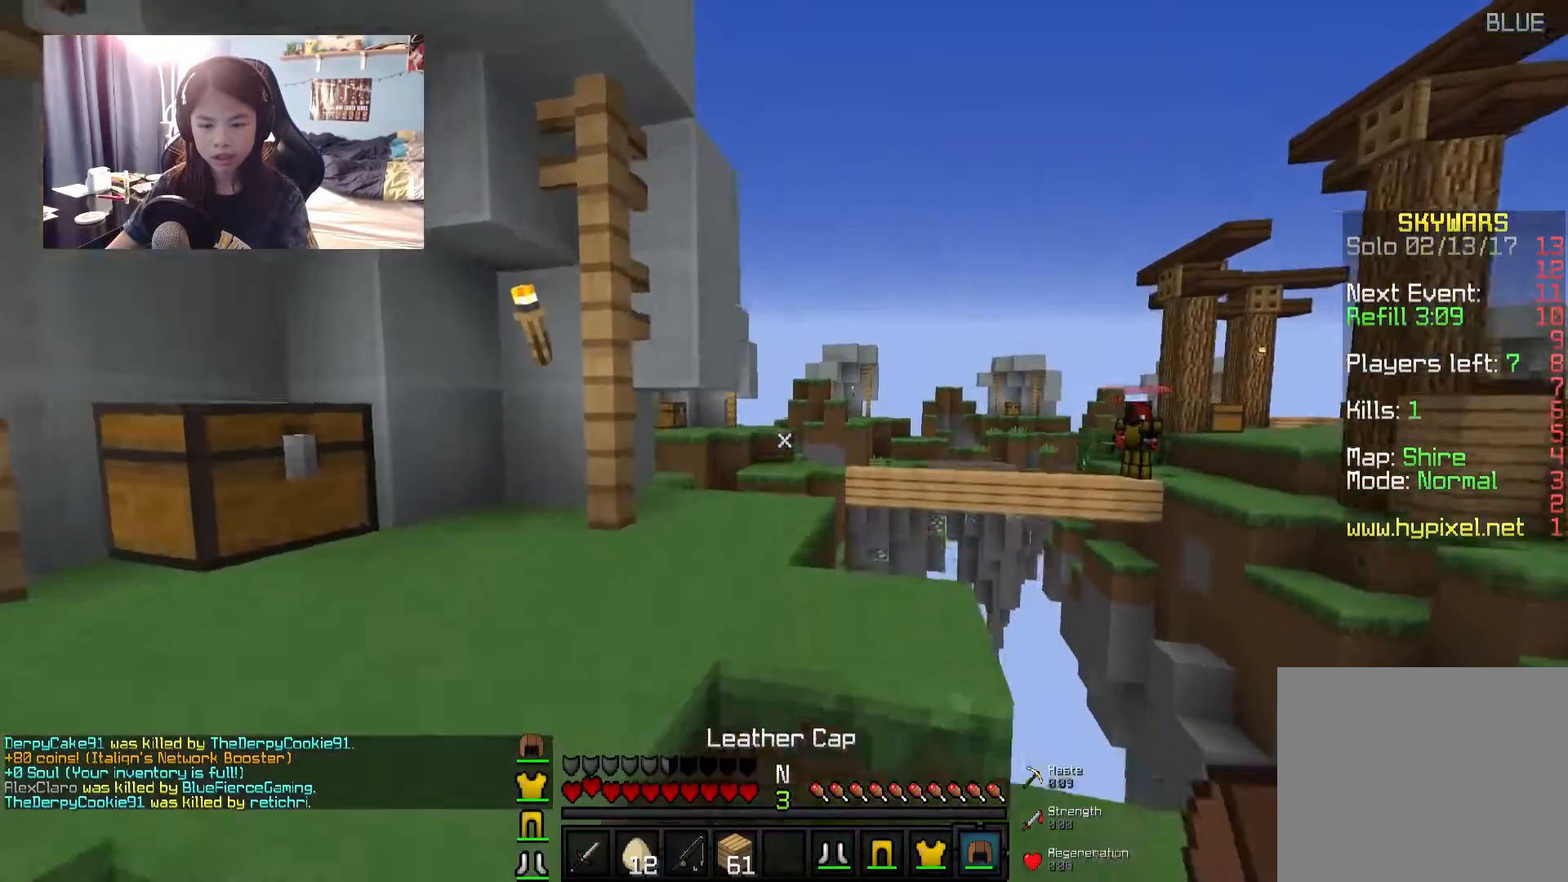
{"keys": ["w"], "mouse": [], "events": [[117, "mouse_right", "up"]]}
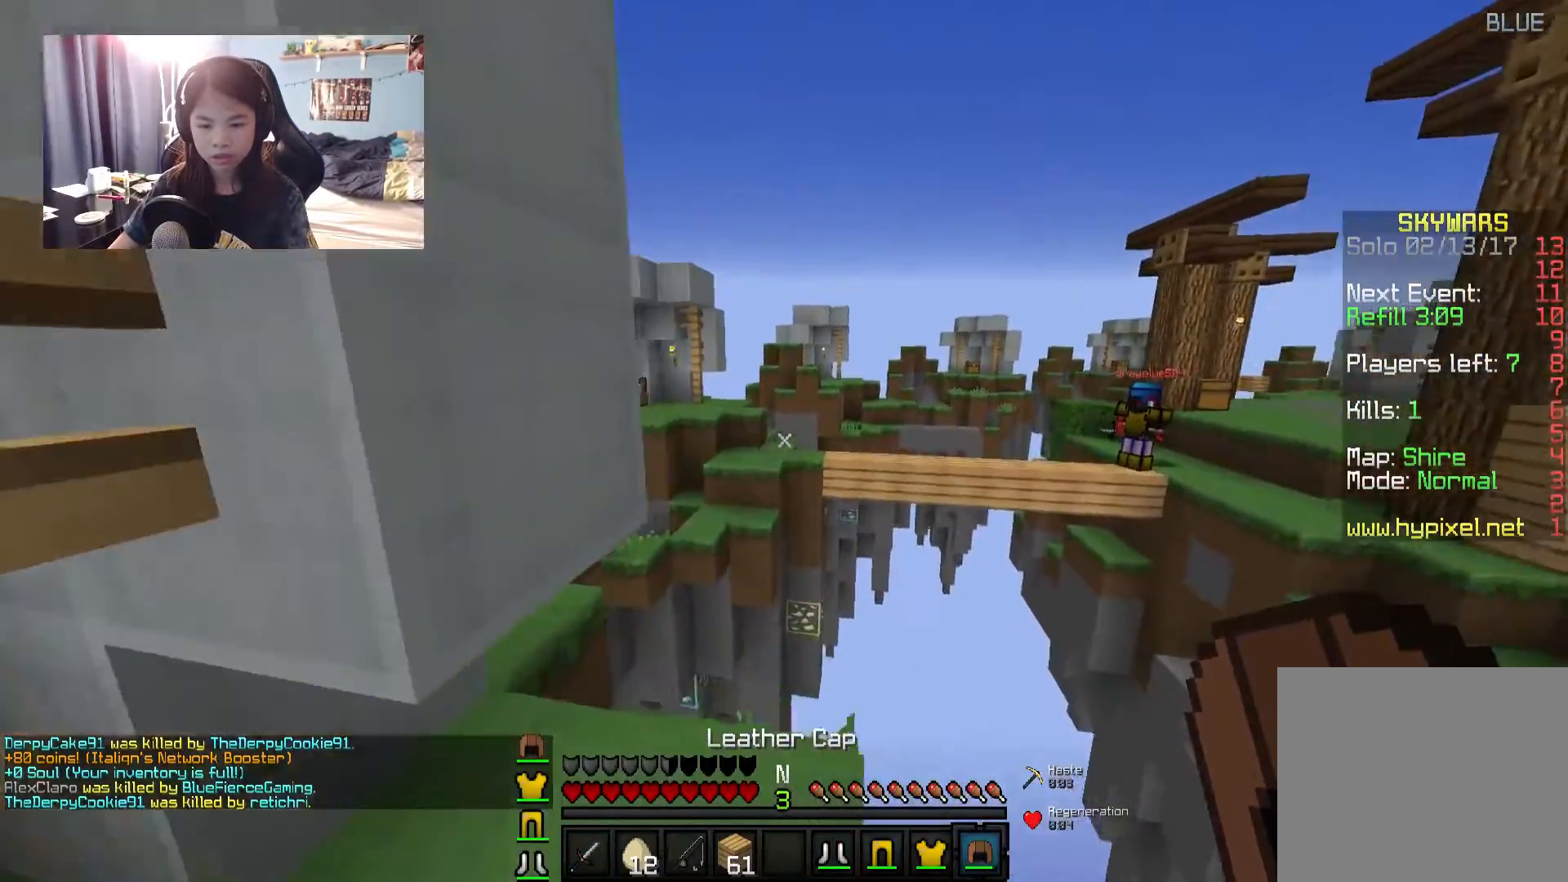
{"keys": [], "mouse": []}
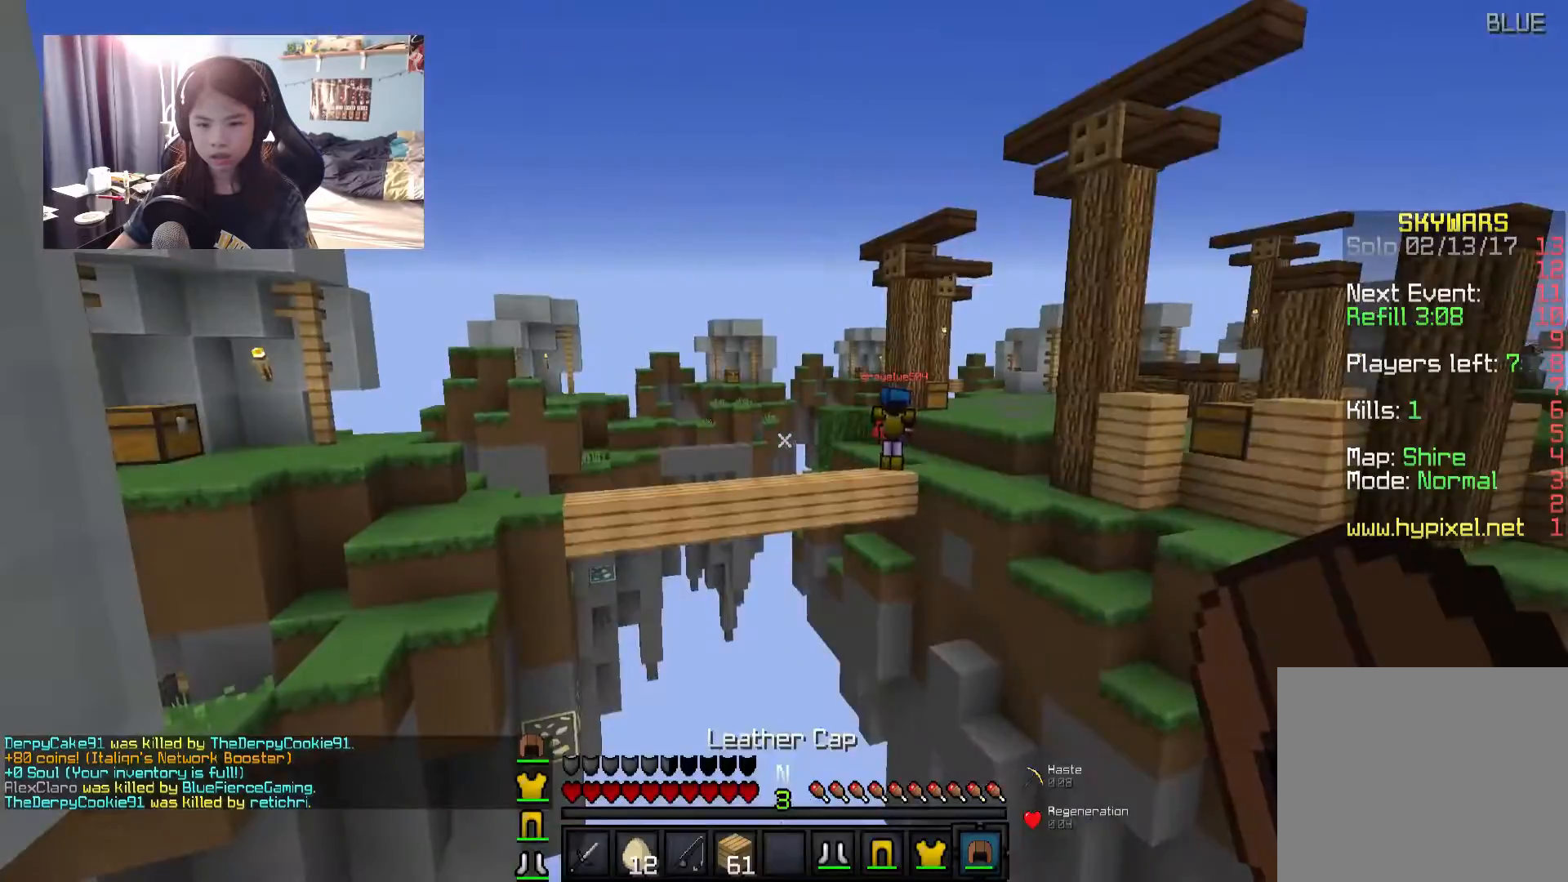
{"keys": ["d", "w"], "mouse": [], "events": [[350, "w", "down"], [500, "d", "down"]]}
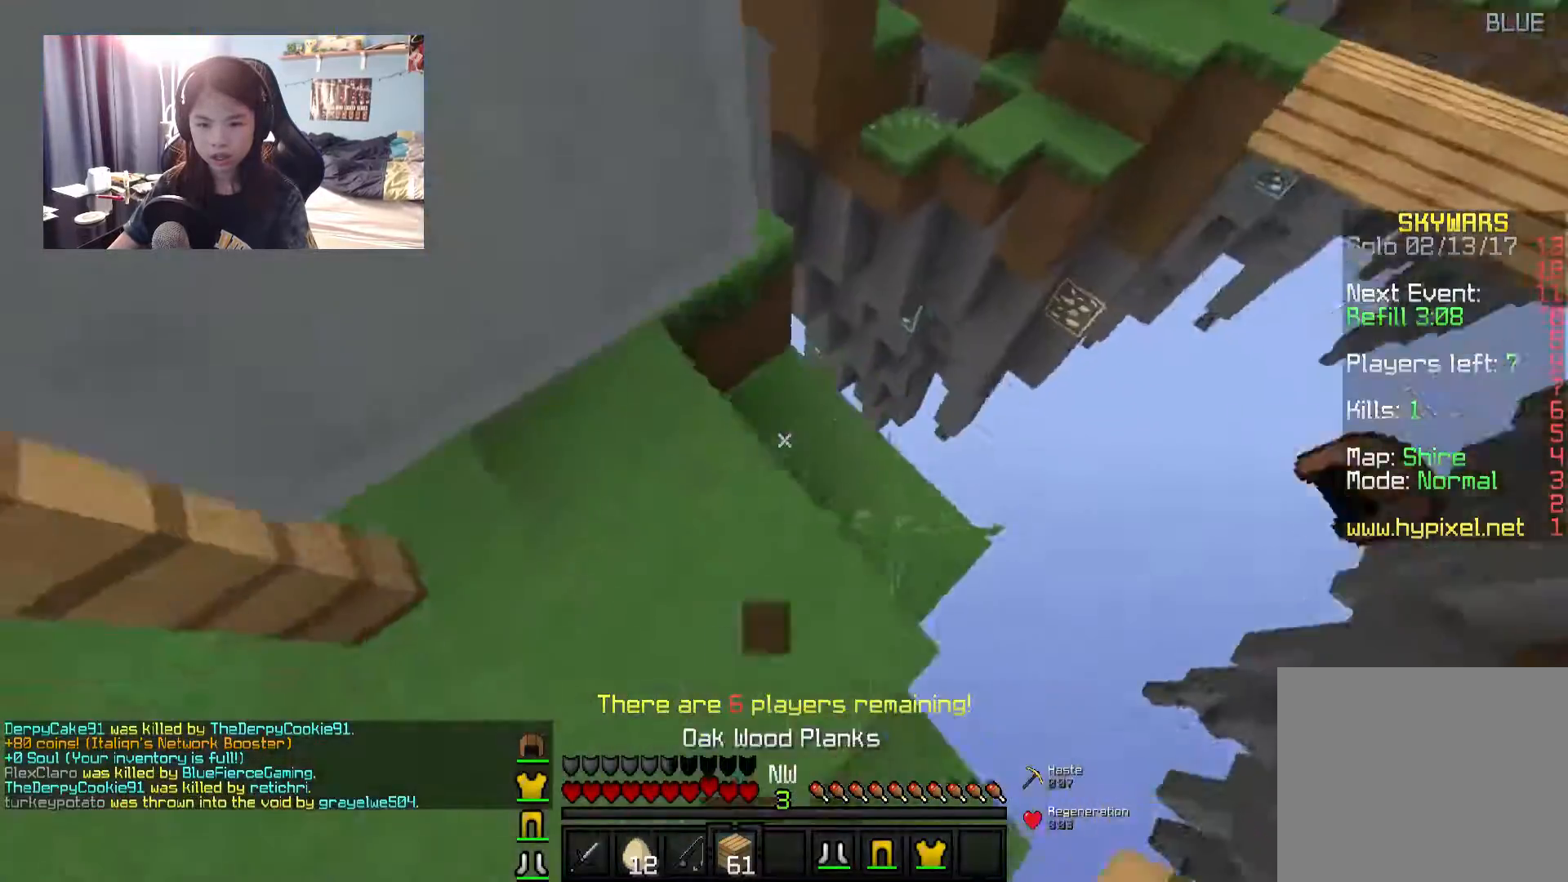
{"keys": ["w"], "mouse": [], "events": [[50, "d", "up"], [250, "d", "down"], [300, "d", "up"], [350, "a", "down"], [500, "a", "up"]]}
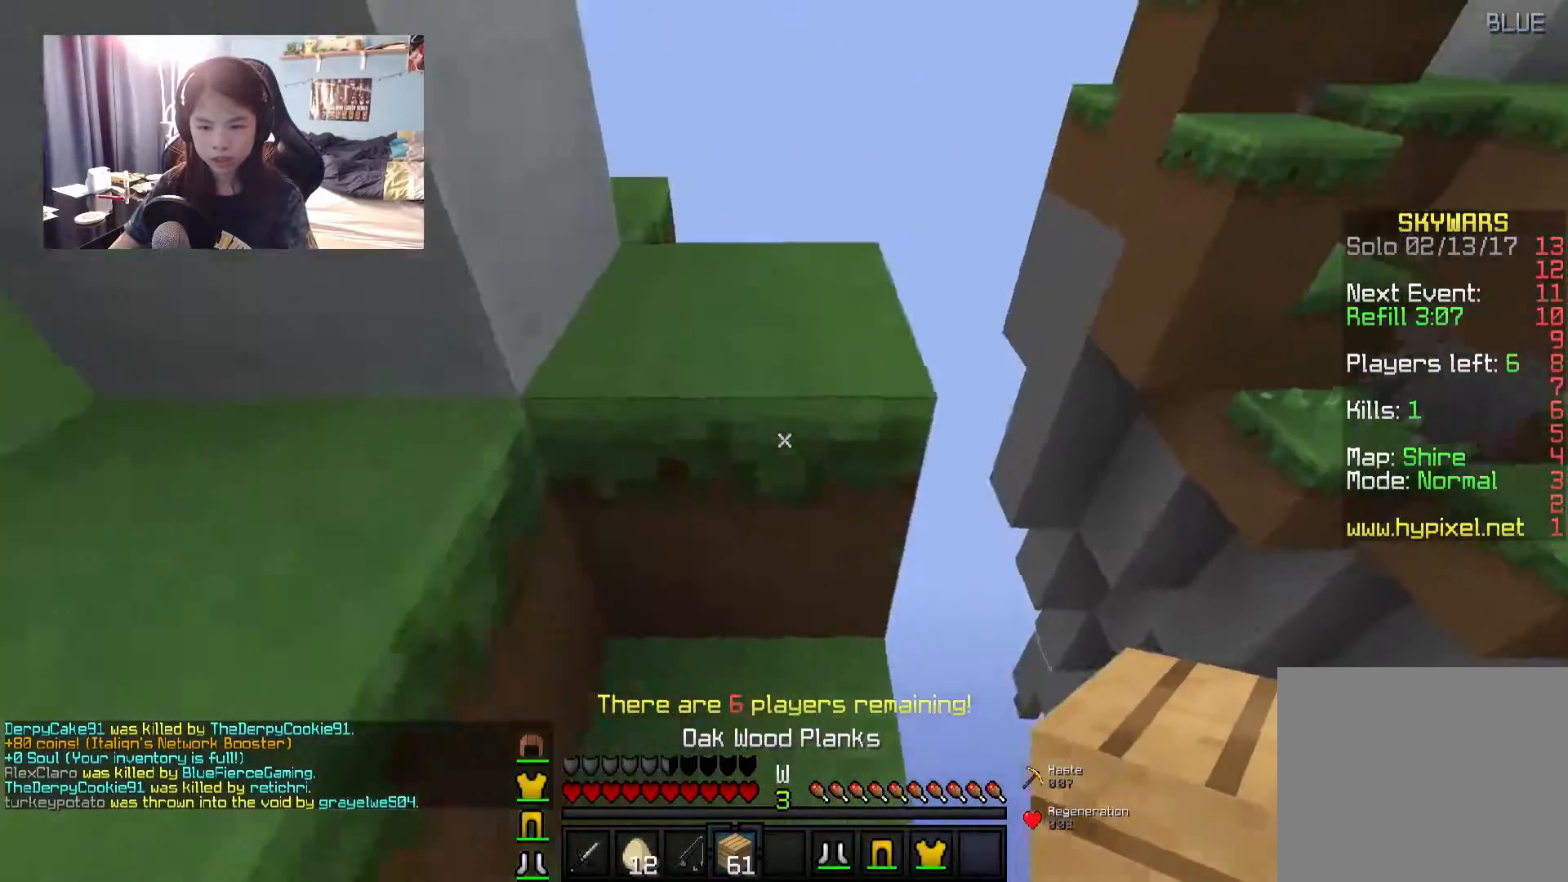
{"keys": ["w"], "mouse": [], "events": [[184, "a", "down"], [334, "a", "up"]]}
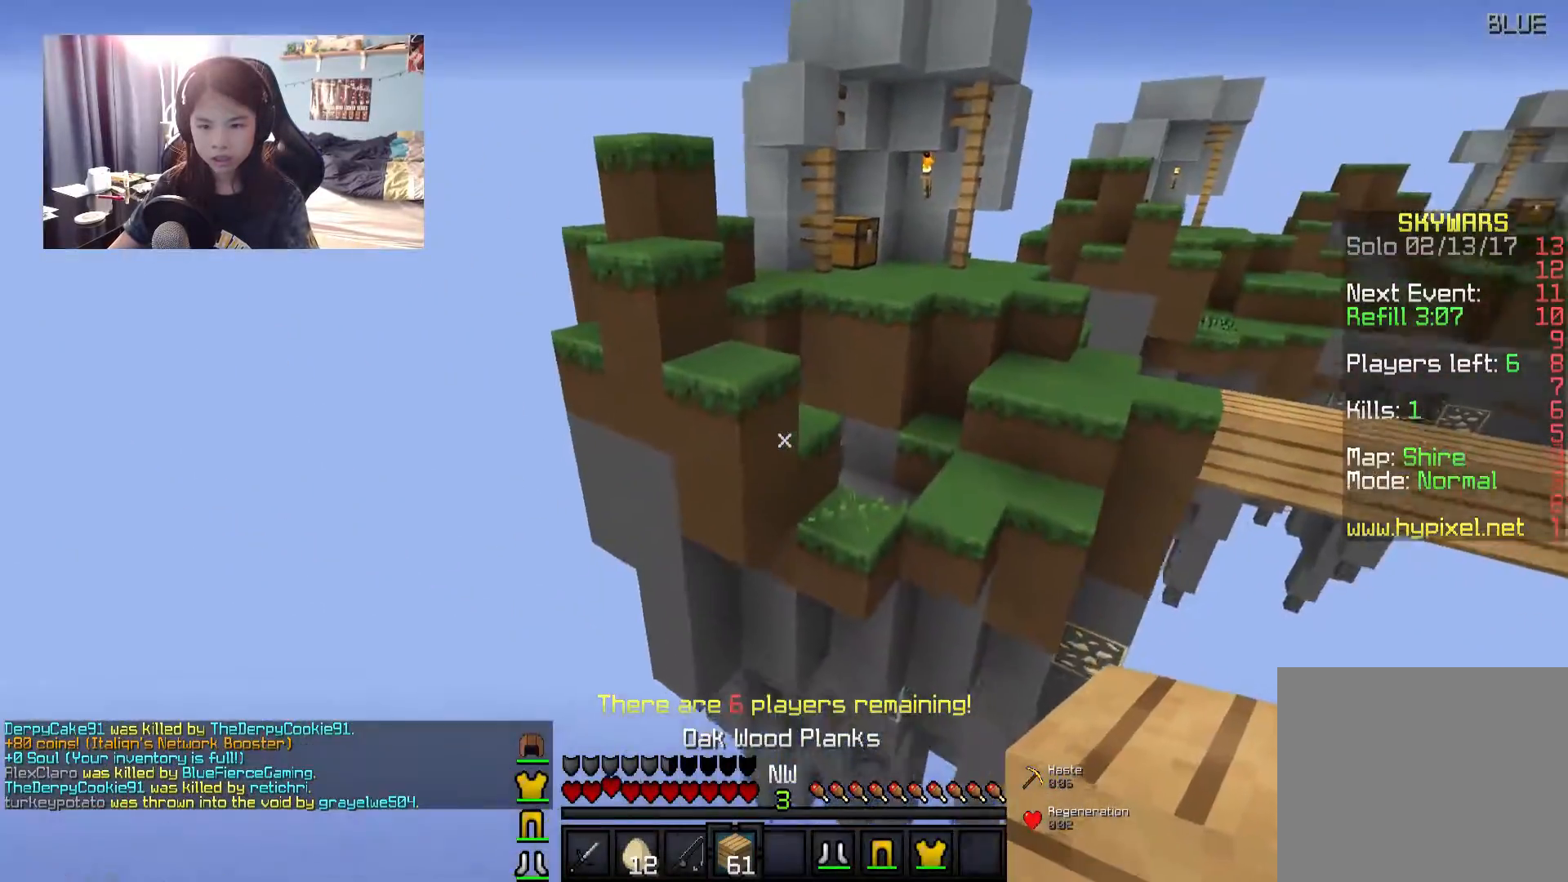
{"keys": [], "mouse": [], "events": [[250, "mouse_right", "down"], [334, "mouse_right", "up"], [384, "mouse_right", "down"], [384, "w", "up"], [484, "mouse_right", "up"]]}
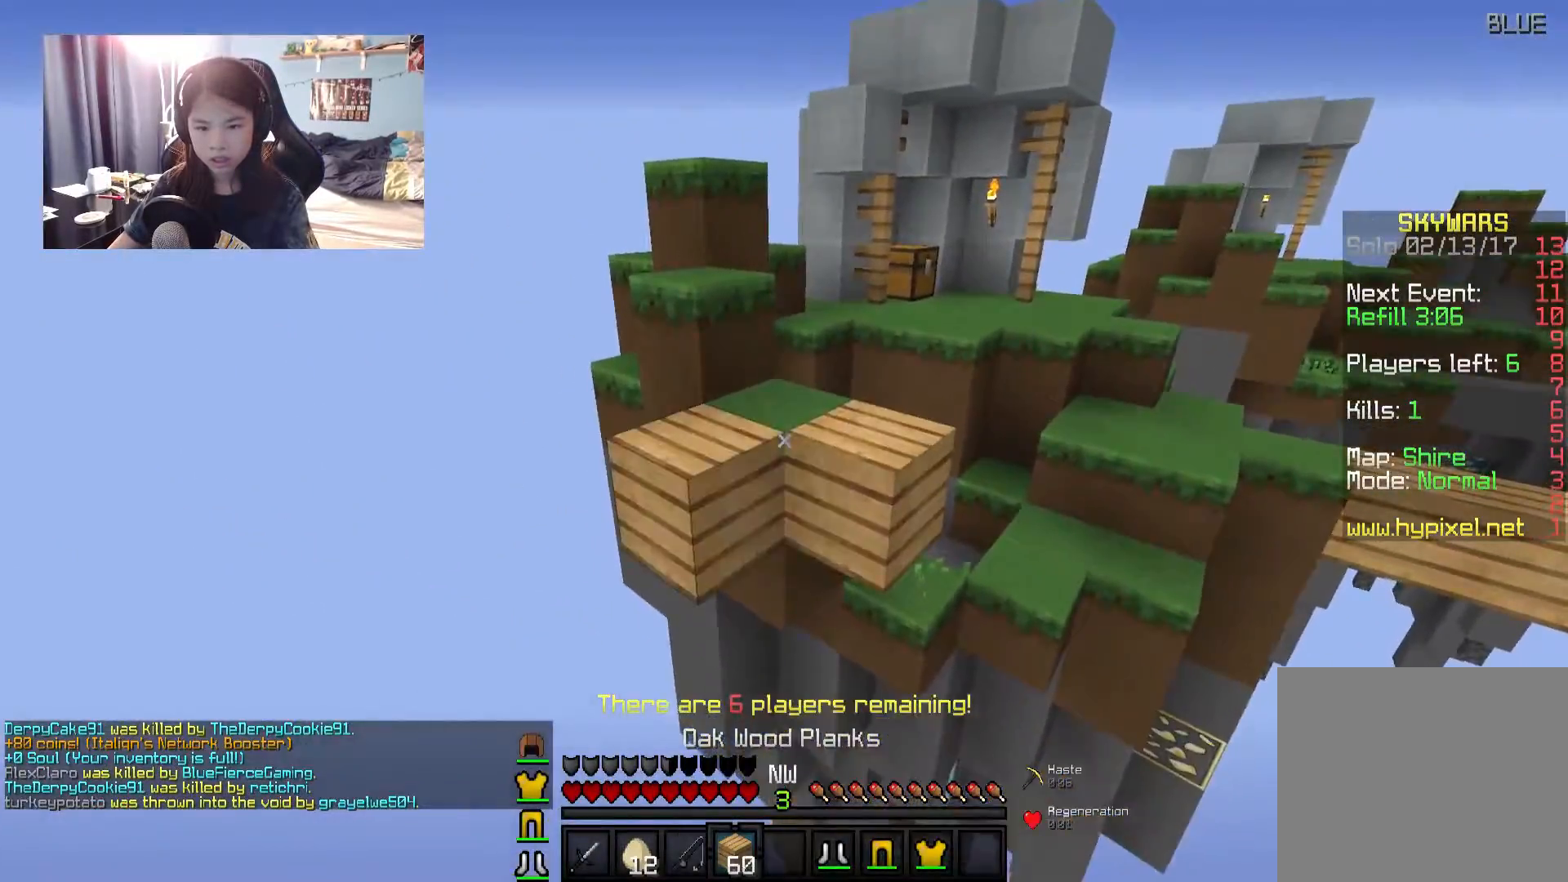
{"keys": [], "mouse": ["right"], "events": [[17, "mouse_right", "down"], [17, "s", "down"], [117, "mouse_right", "up"], [167, "mouse_right", "down"], [217, "mouse_right", "up"], [317, "mouse_right", "down"], [317, "s", "up"], [367, "mouse_right", "up"], [417, "mouse_right", "down"]]}
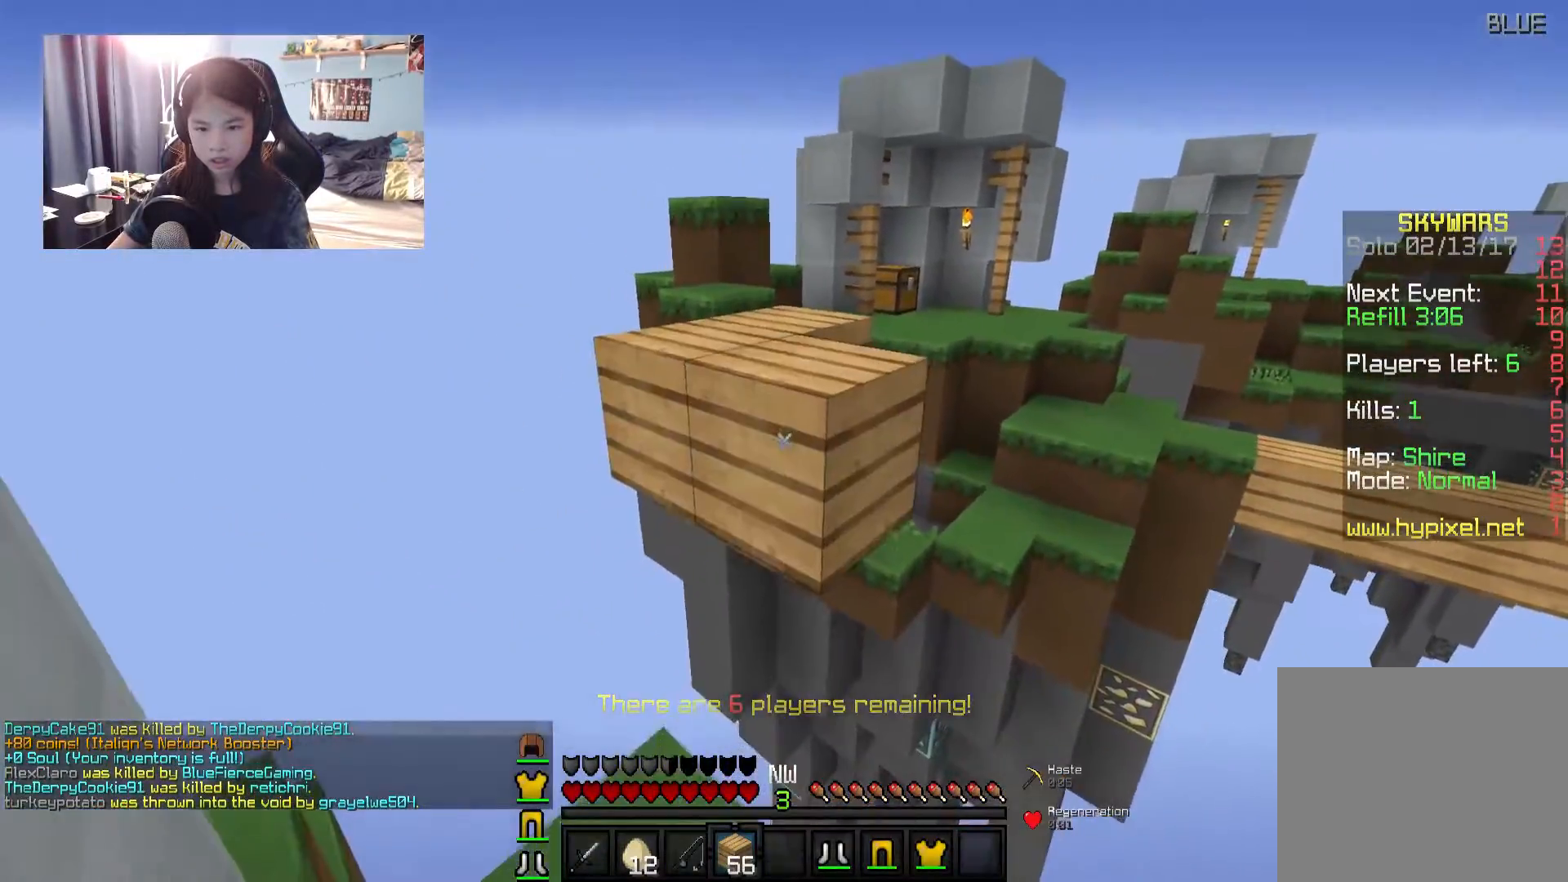
{"keys": ["w"], "mouse": [], "events": [[17, "mouse_right", "up"], [67, "w", "down"]]}
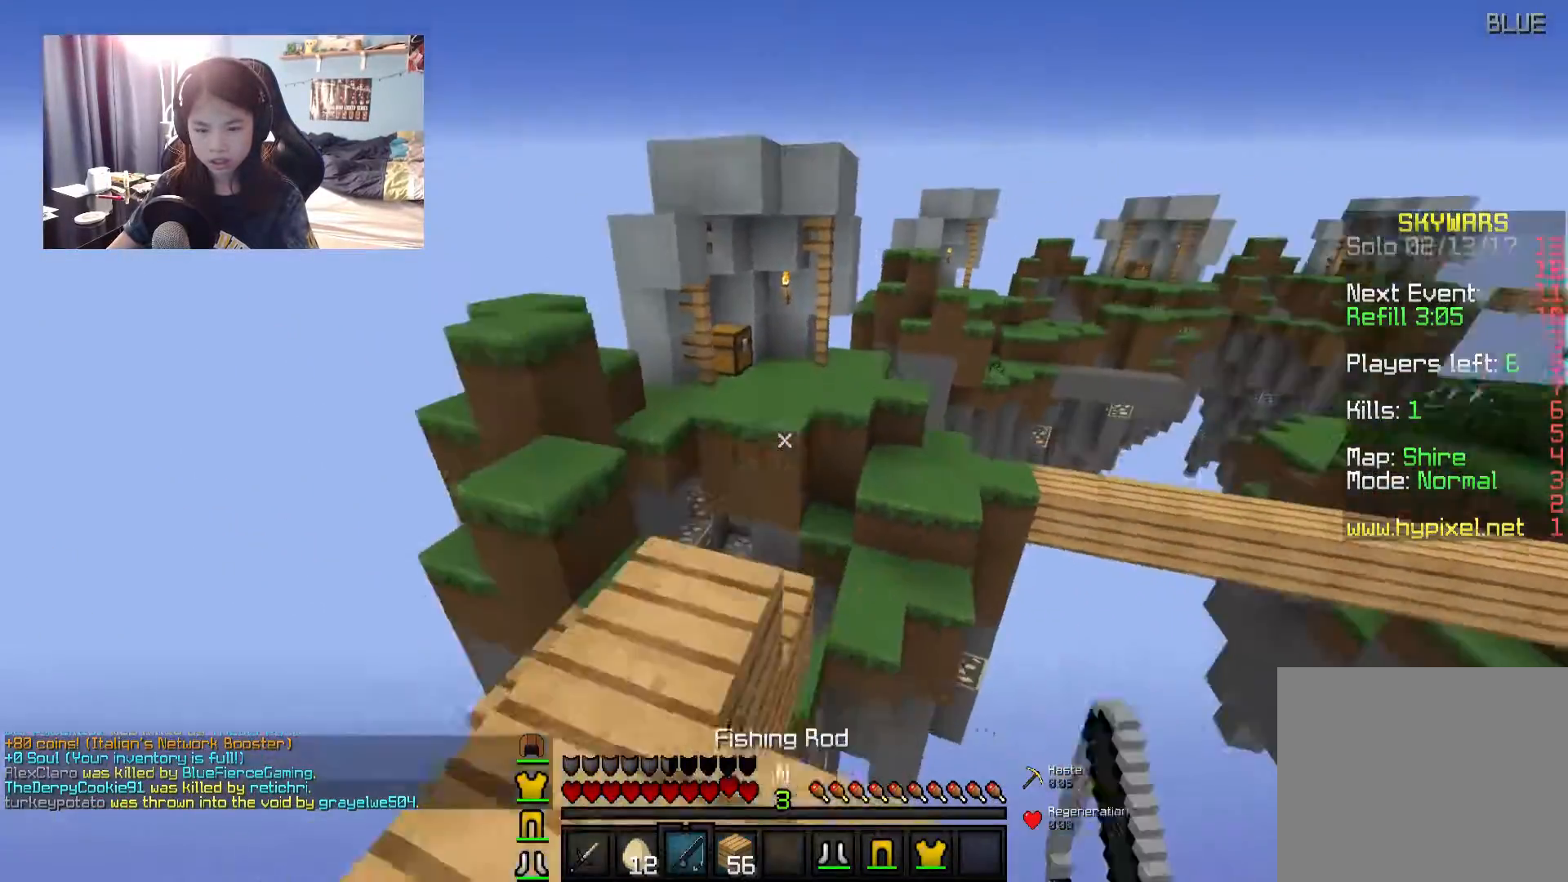
{"keys": ["a", "w"], "mouse": [], "events": [[500, "a", "down"]]}
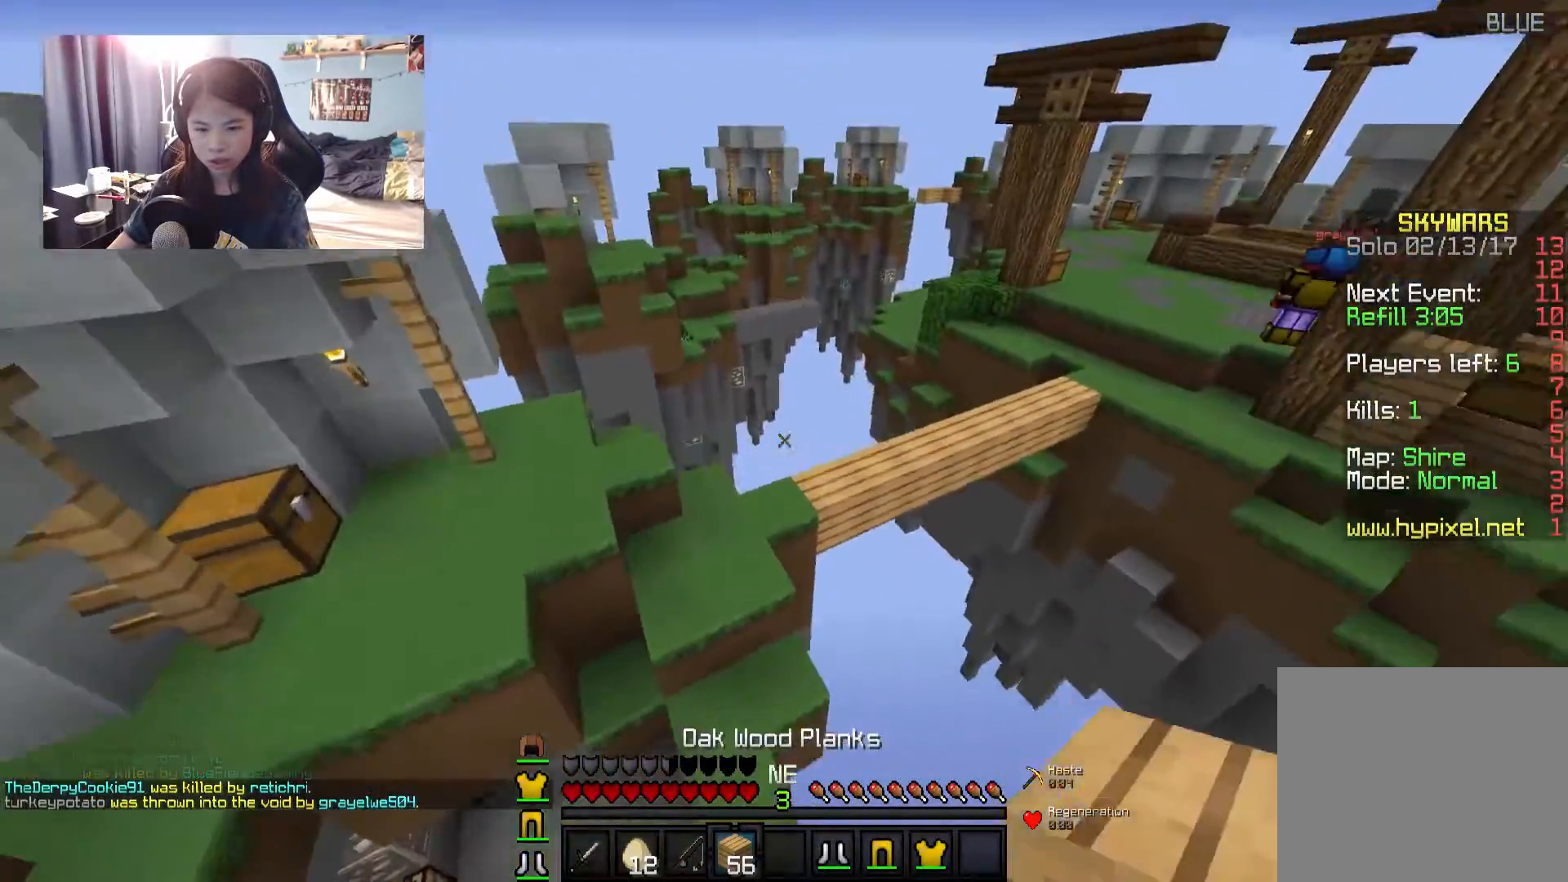
{"keys": ["w"], "mouse": [], "events": [[484, "a", "up"]]}
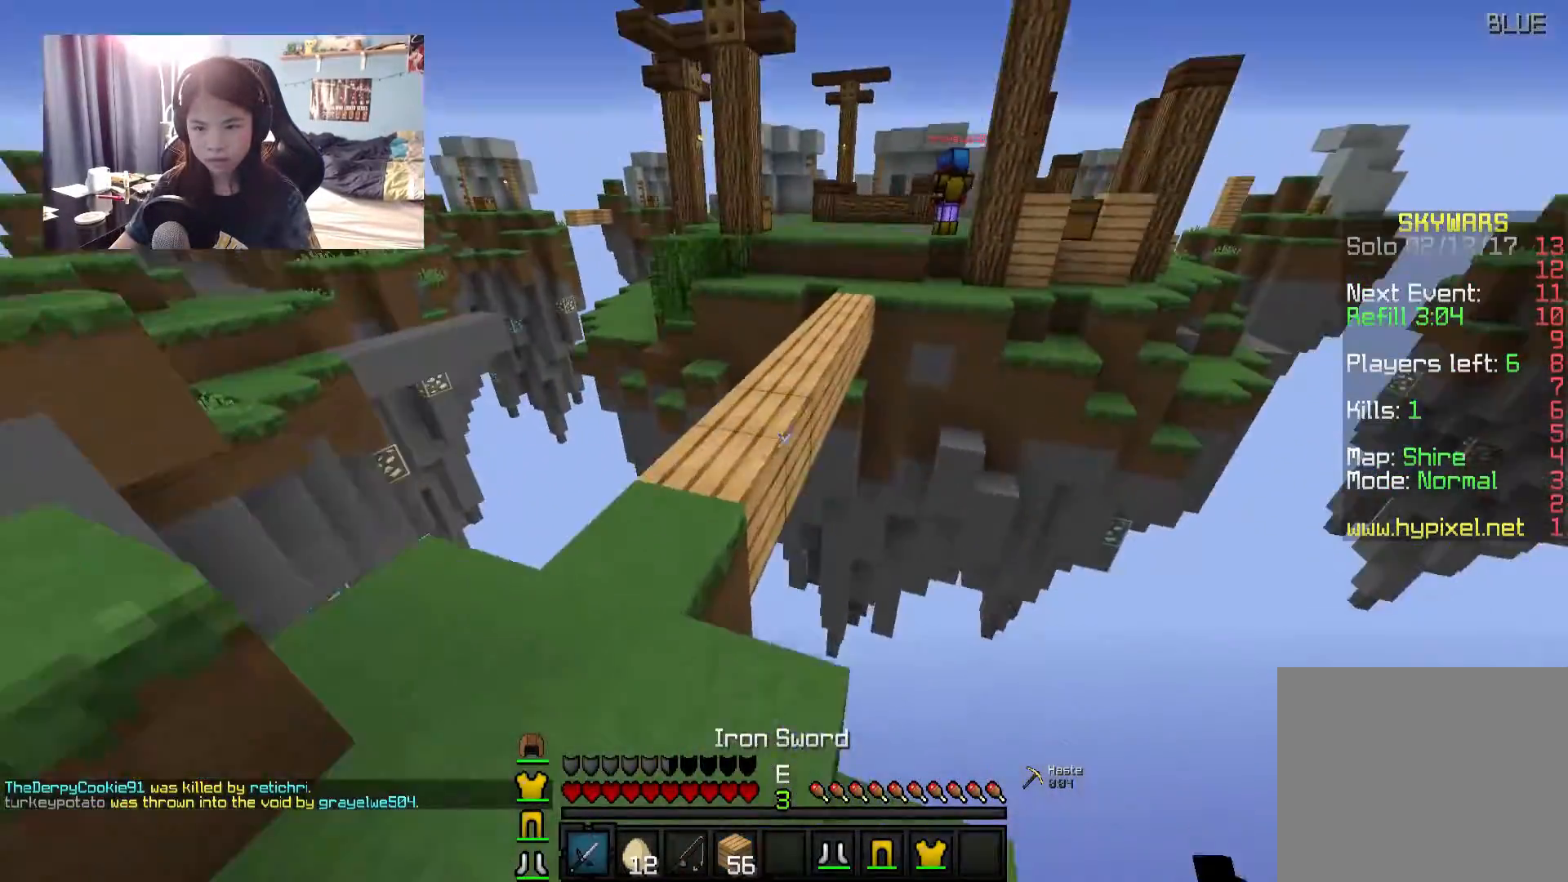
{"keys": ["w"], "mouse": [], "events": []}
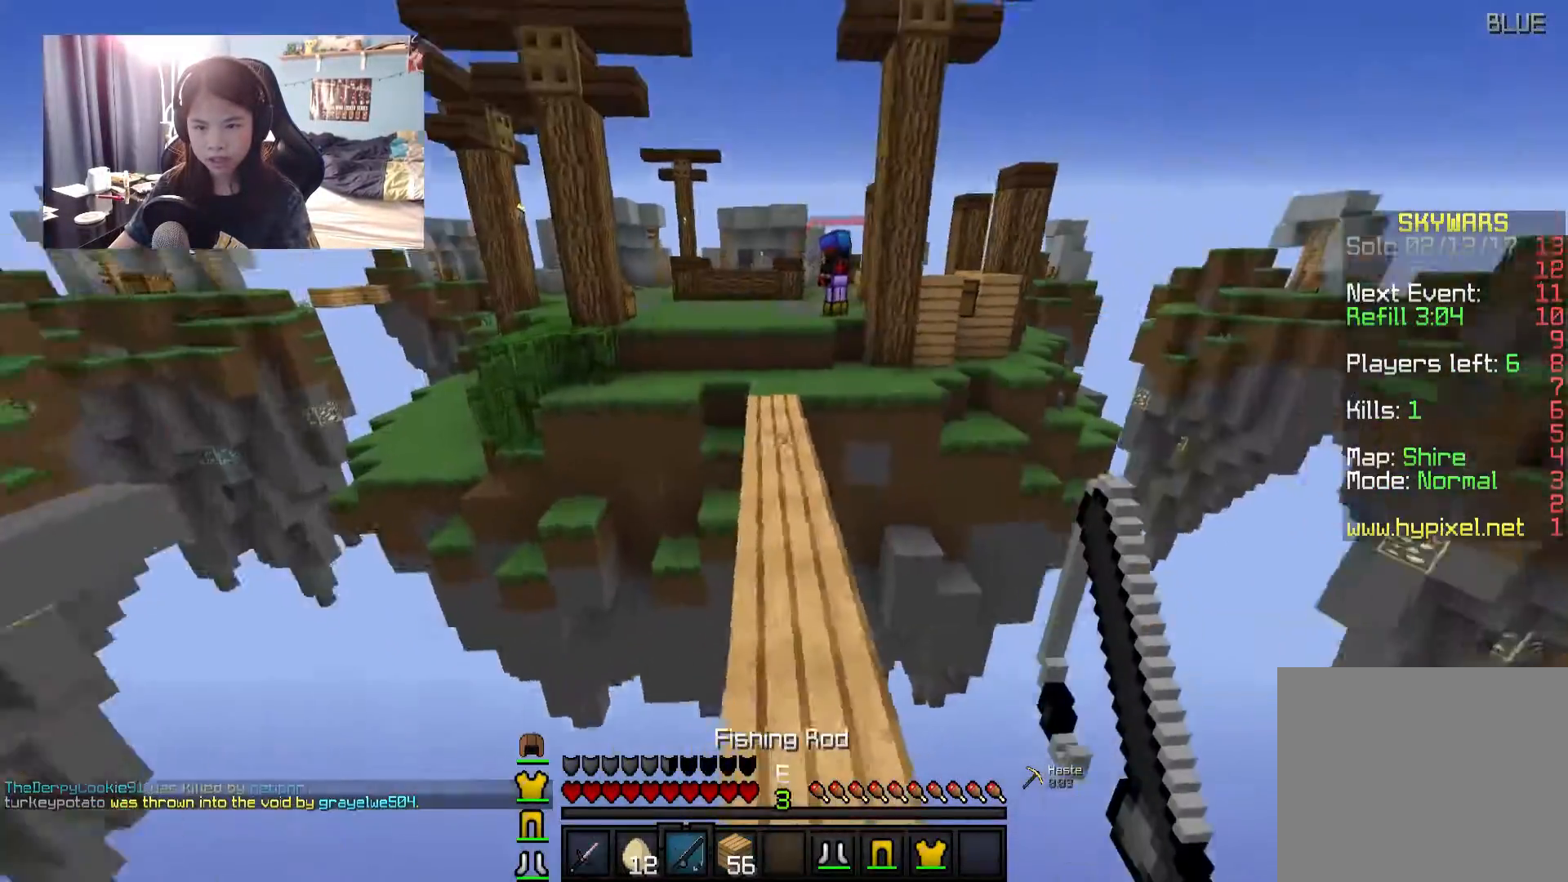
{"keys": ["w"], "mouse": [], "events": [[184, "d", "down"], [284, "d", "up"]]}
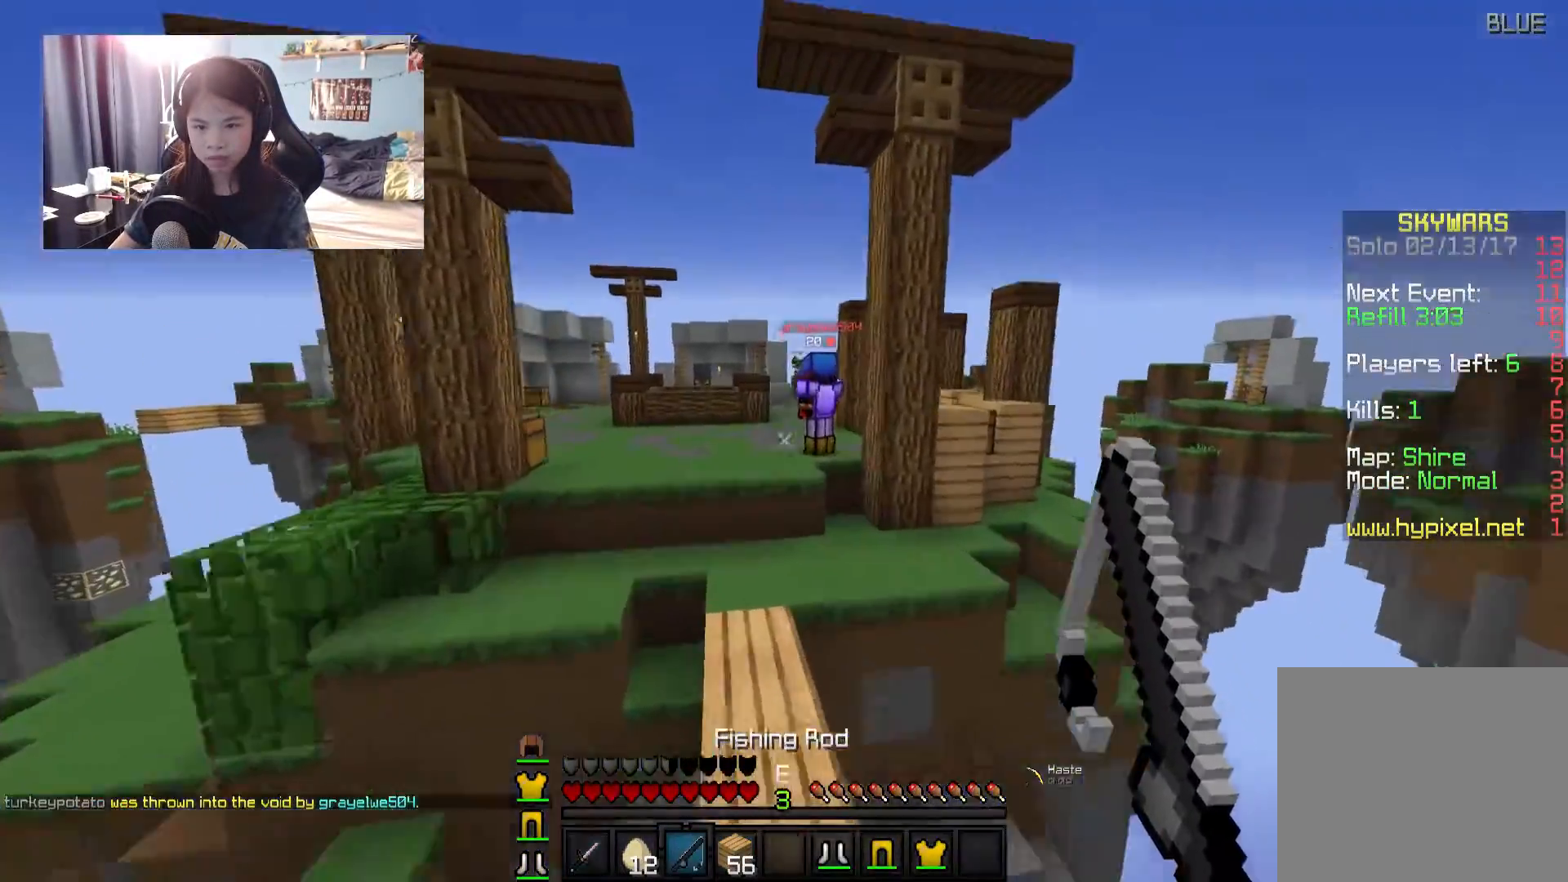
{"keys": ["w"], "mouse": ["right"], "events": [[467, "mouse_right", "down"]]}
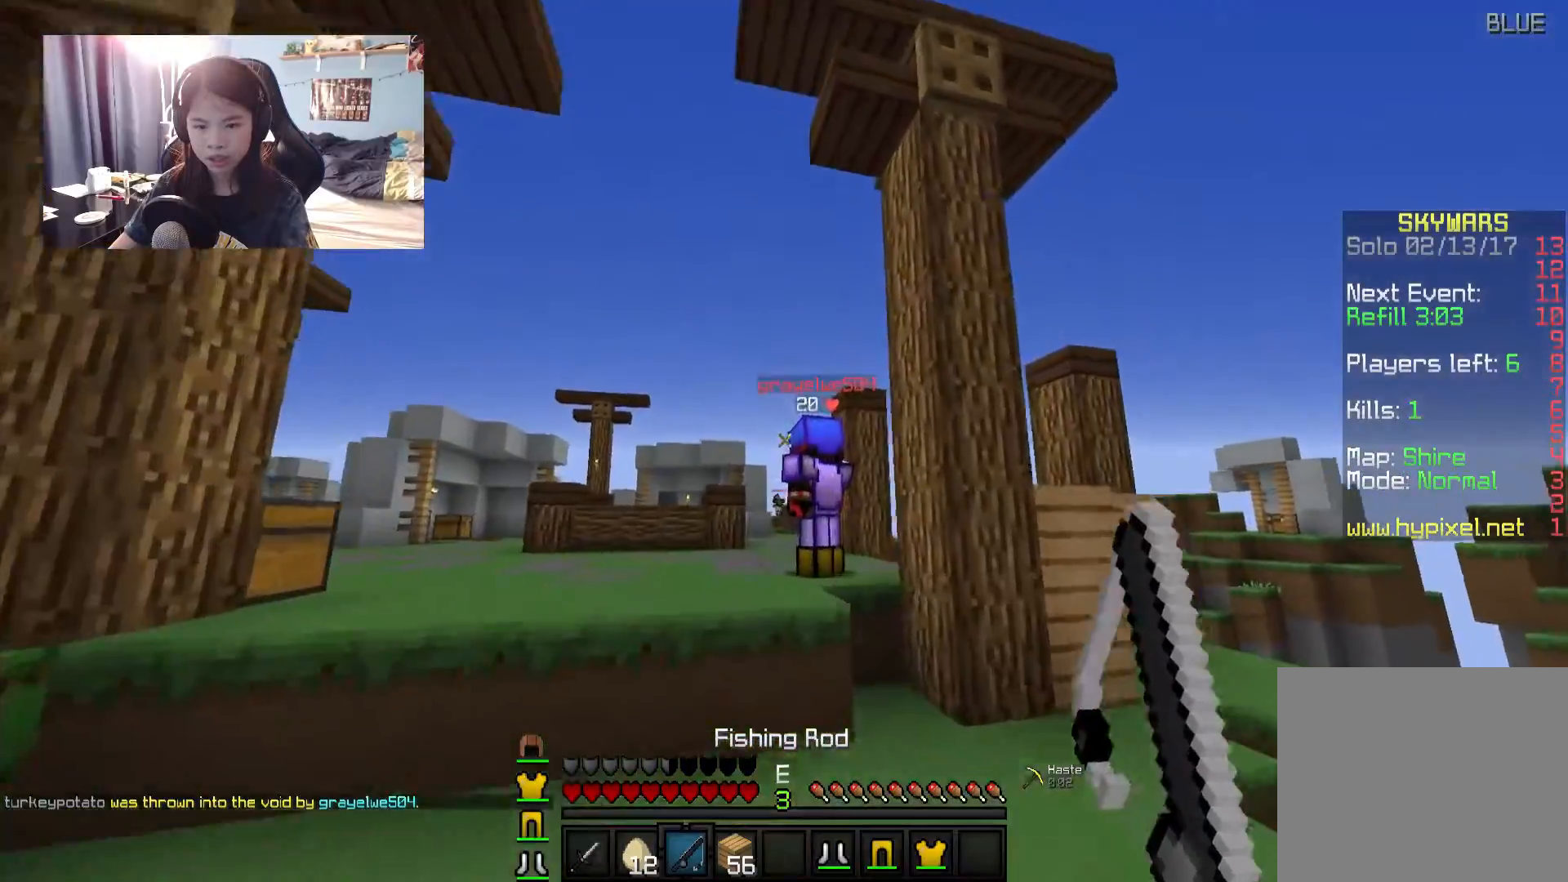
{"keys": ["a", "w"], "mouse": [], "events": [[117, "mouse_right", "up"], [317, "mouse_left", "down"], [367, "mouse_left", "up"], [417, "mouse_left", "down"], [450, "a", "down"], [500, "mouse_left", "up"]]}
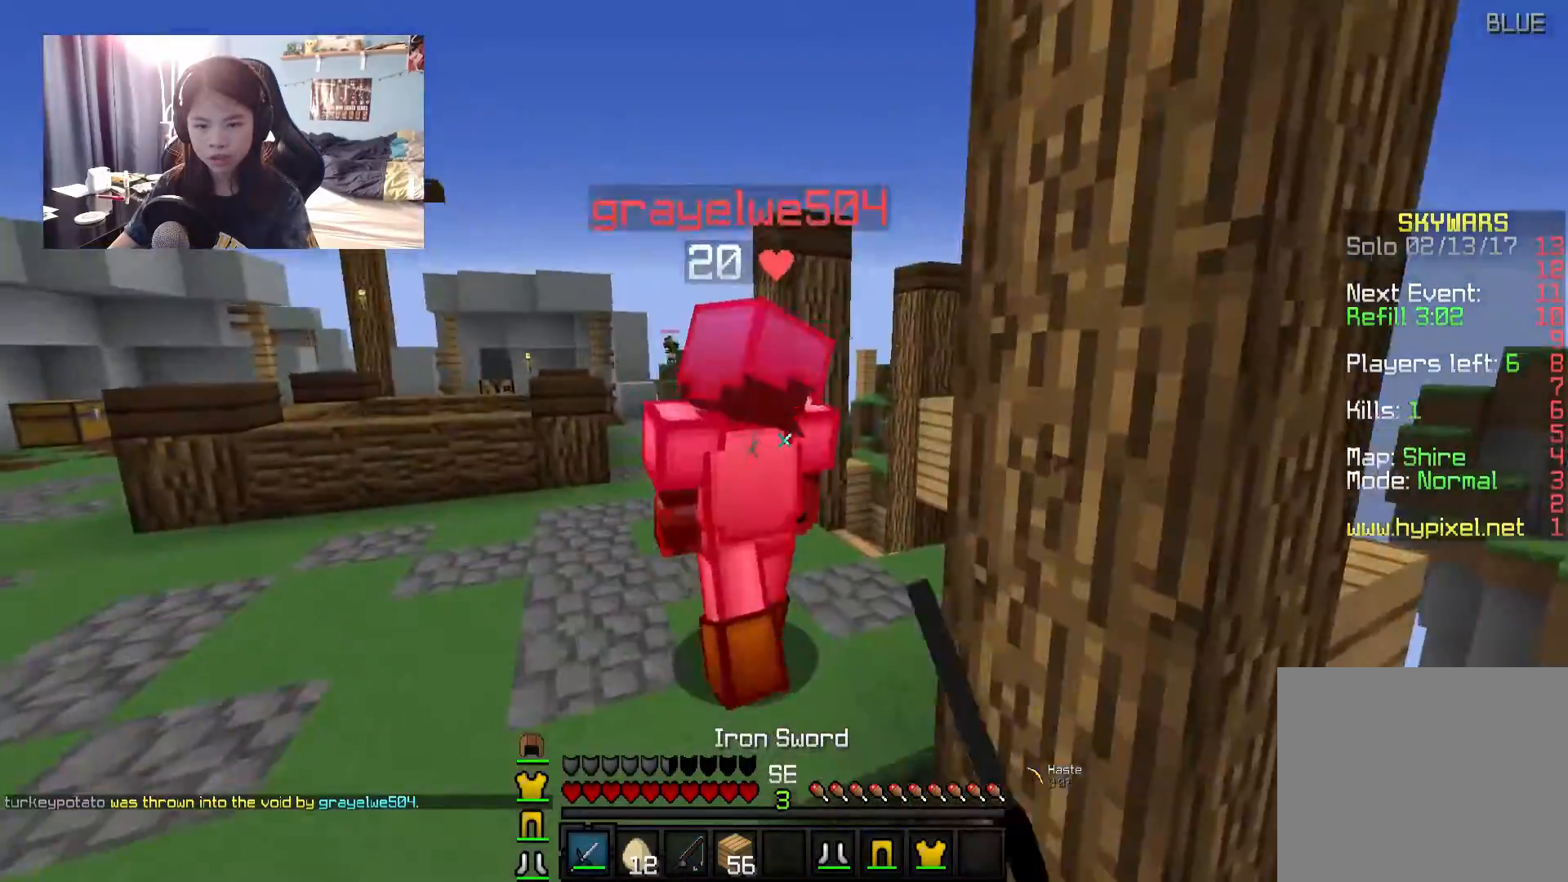
{"keys": ["a", "w"], "mouse": [], "events": [[50, "mouse_left", "down"], [100, "mouse_left", "up"], [150, "mouse_left", "down"], [250, "mouse_left", "up"], [300, "mouse_left", "down"], [400, "mouse_left", "up"], [450, "mouse_left", "down"], [500, "mouse_left", "up"]]}